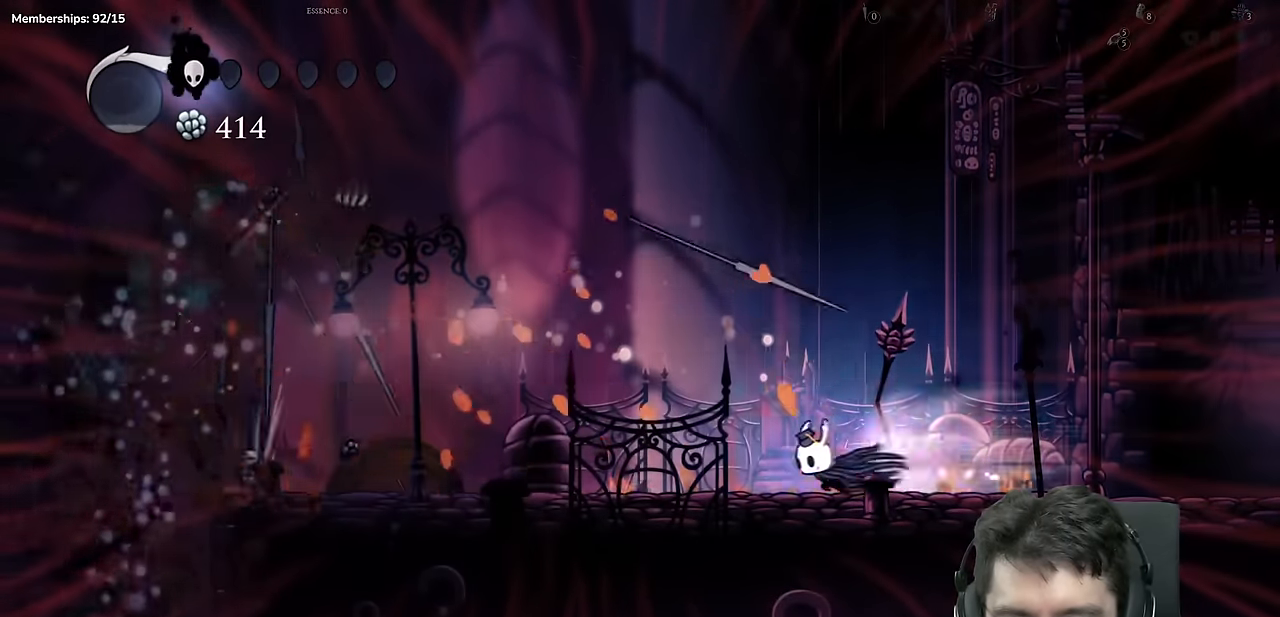
Gameplay with a controller (Xbox layout); each line is a JSON object with the inputs held at the frame after it. "events" lists button and stick changes between this image and that frame as [ms after this image, input, new state], when the widget could be followed in between. Not read: L3 R3.
{"buttons": ["DPAD_LEFT"], "left_stick": "center", "right_stick": "center", "events": [[166, "R2", "up"], [233, "DPAD_LEFT", "up"], [383, "DPAD_LEFT", "down"]]}
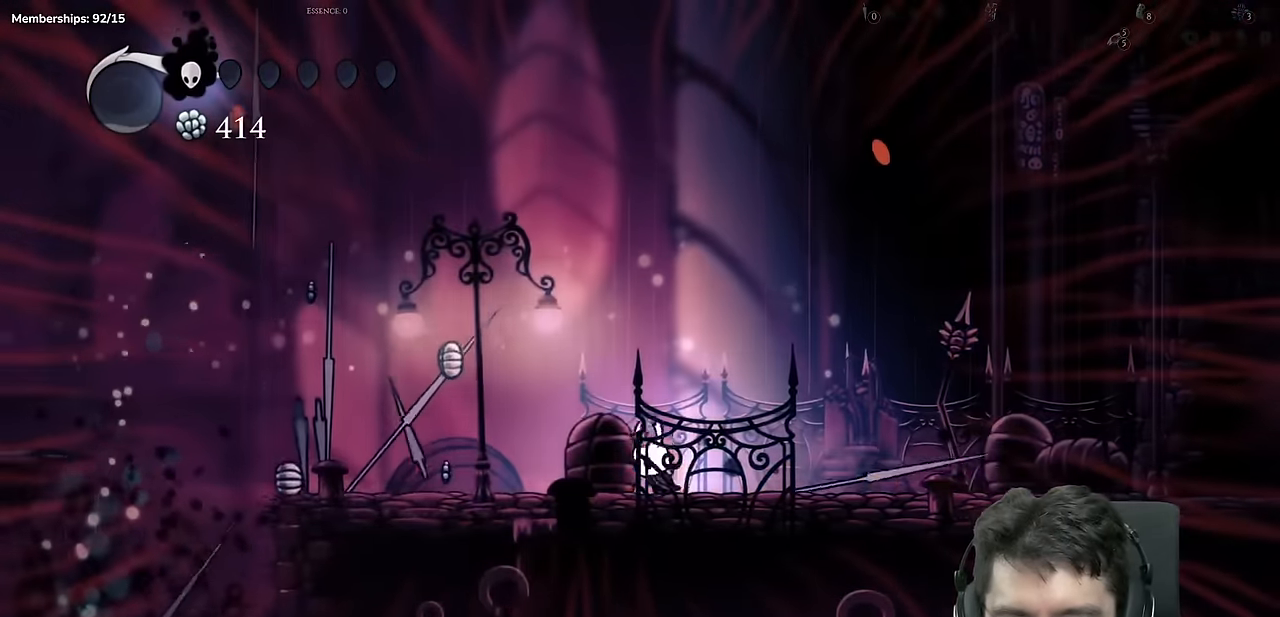
{"buttons": [], "left_stick": "center", "right_stick": "center", "events": [[17, "R2", "down"], [334, "R2", "up"], [451, "DPAD_LEFT", "up"]]}
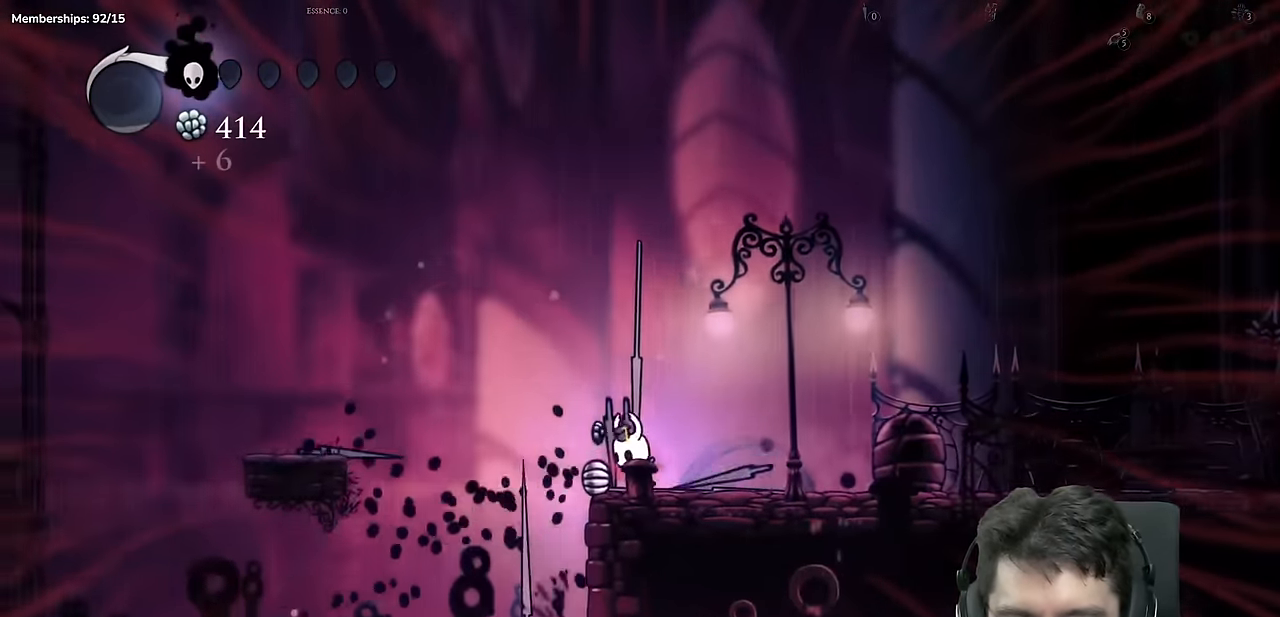
{"buttons": ["A"], "left_stick": "center", "right_stick": "center", "events": [[166, "DPAD_LEFT", "down"], [250, "DPAD_LEFT", "up"], [317, "A", "down"], [383, "DPAD_RIGHT", "down"], [500, "DPAD_RIGHT", "up"]]}
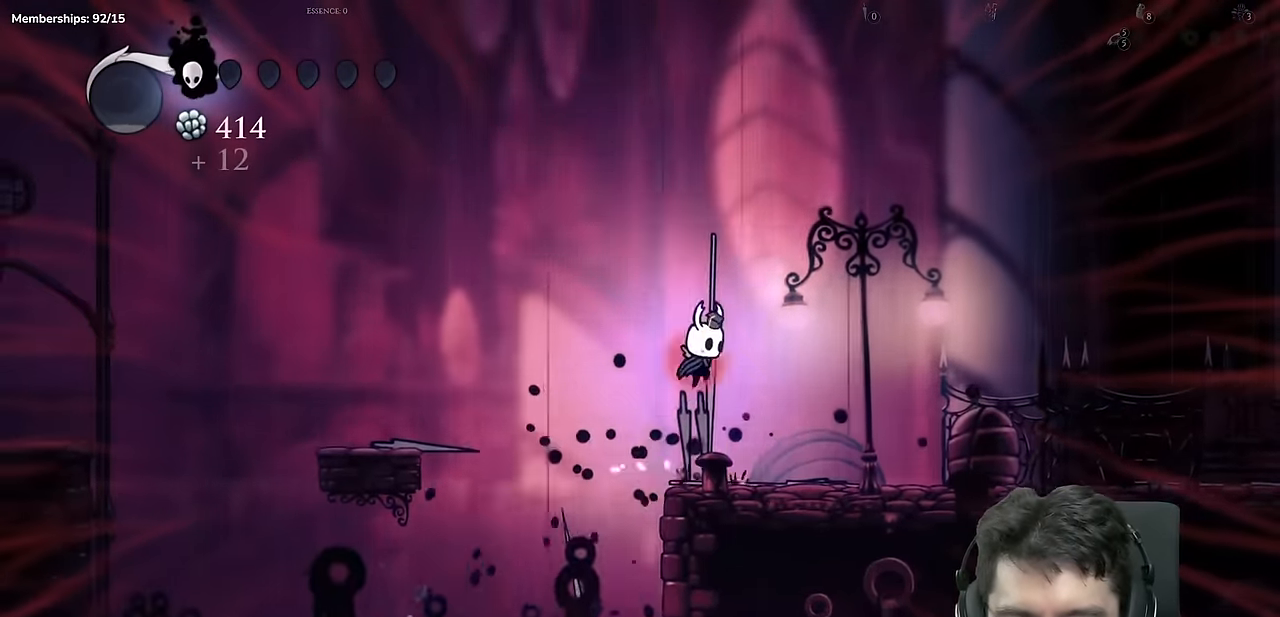
{"buttons": ["DPAD_LEFT"], "left_stick": "center", "right_stick": "center", "events": [[34, "A", "up"], [34, "DPAD_LEFT", "down"], [84, "R2", "down"], [401, "R2", "up"]]}
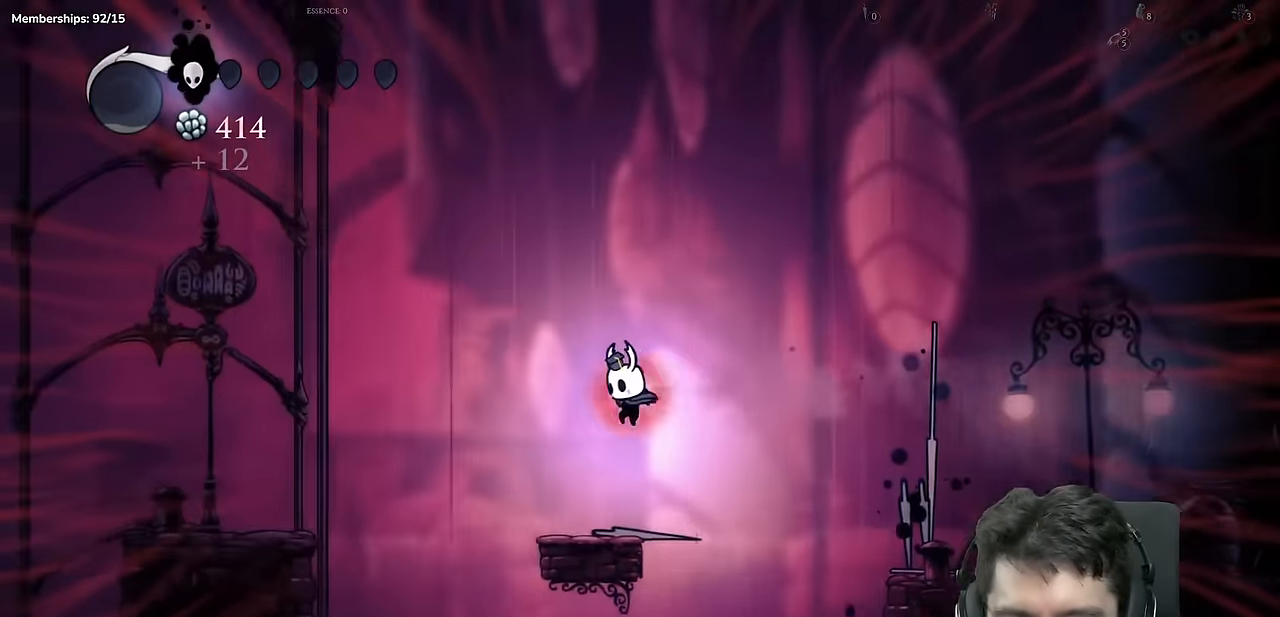
{"buttons": ["R2", "DPAD_LEFT"], "left_stick": "center", "right_stick": "center", "events": [[50, "DPAD_LEFT", "up"], [183, "DPAD_LEFT", "down"], [200, "A", "down"], [317, "R2", "down"], [500, "A", "up"]]}
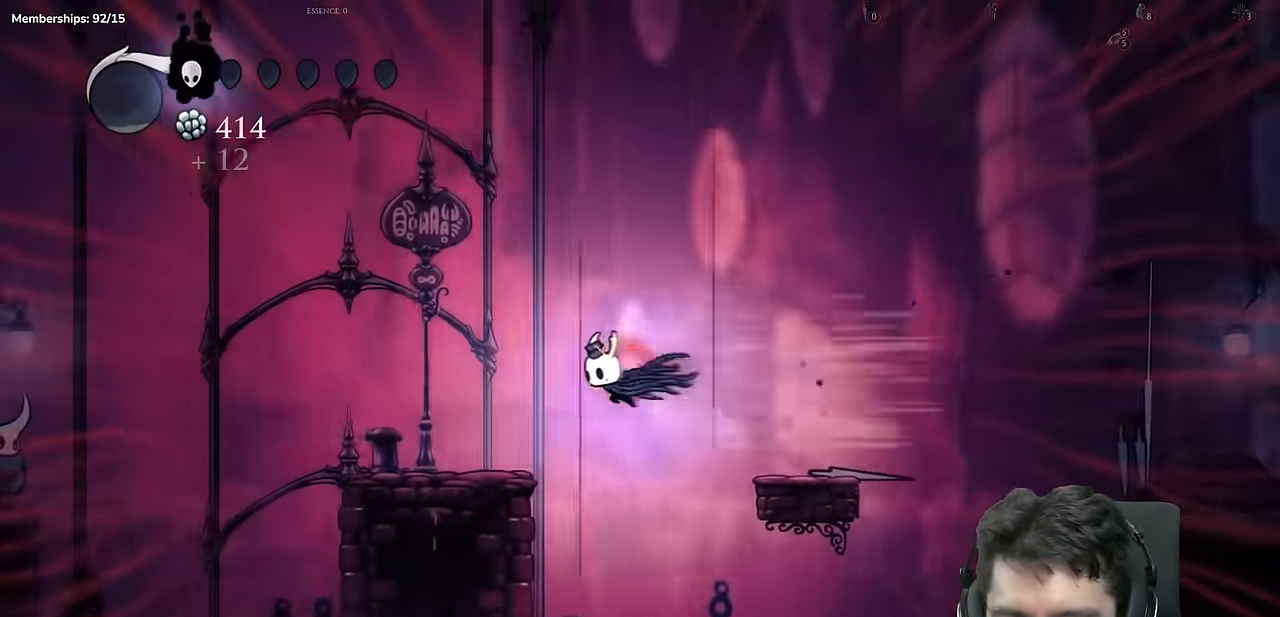
{"buttons": ["DPAD_LEFT"], "left_stick": "center", "right_stick": "center"}
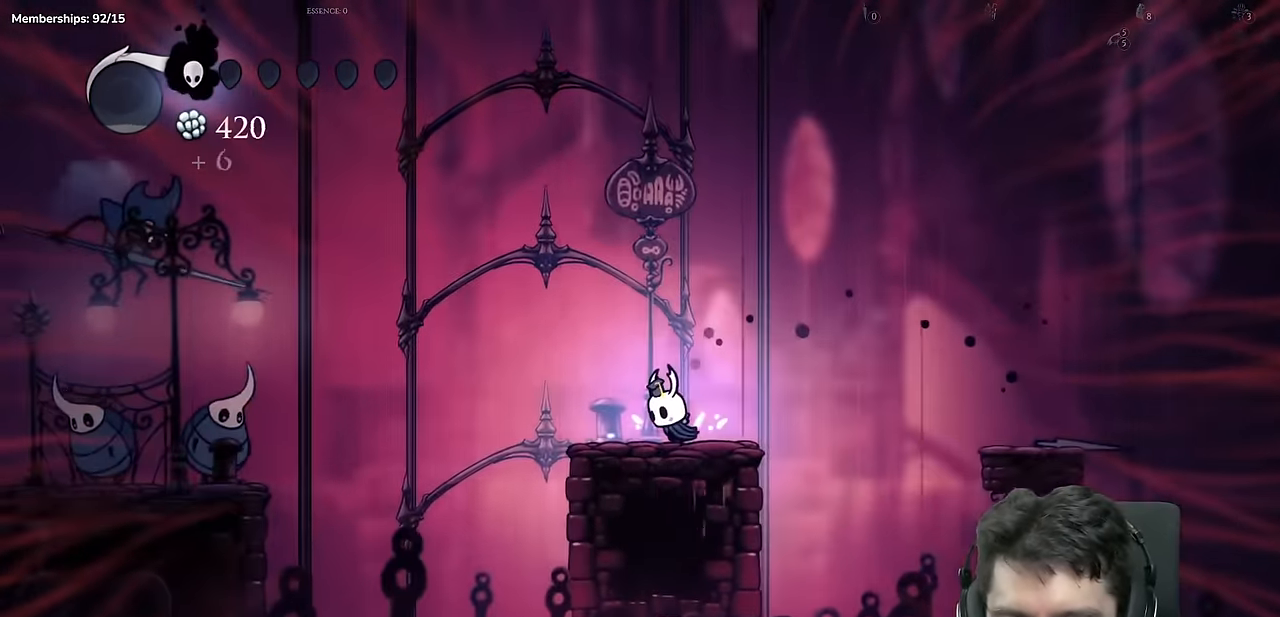
{"buttons": [], "left_stick": "center", "right_stick": "center"}
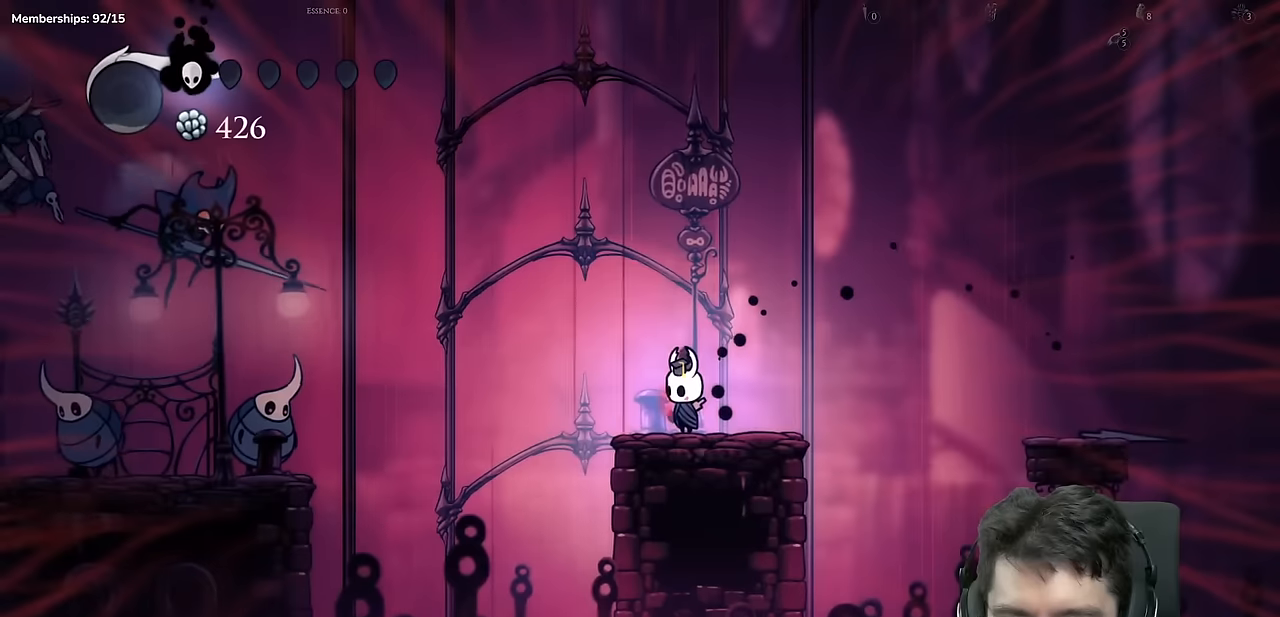
{"buttons": [], "left_stick": "center", "right_stick": "center", "events": []}
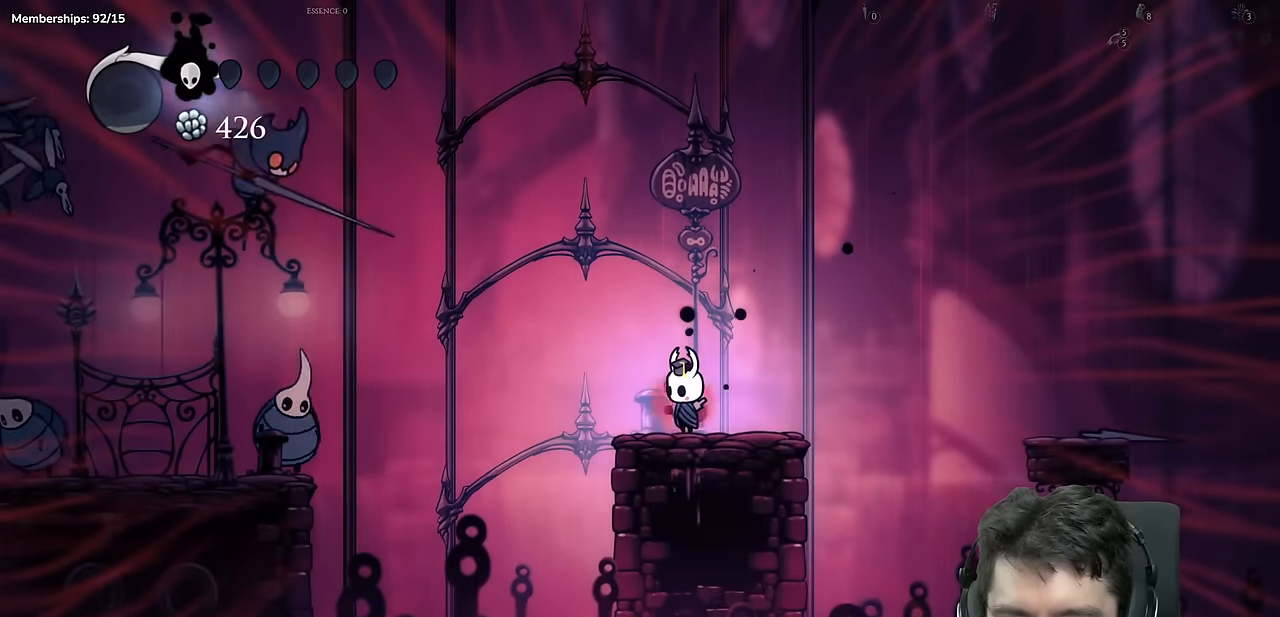
{"buttons": [], "left_stick": "center", "right_stick": "center", "events": []}
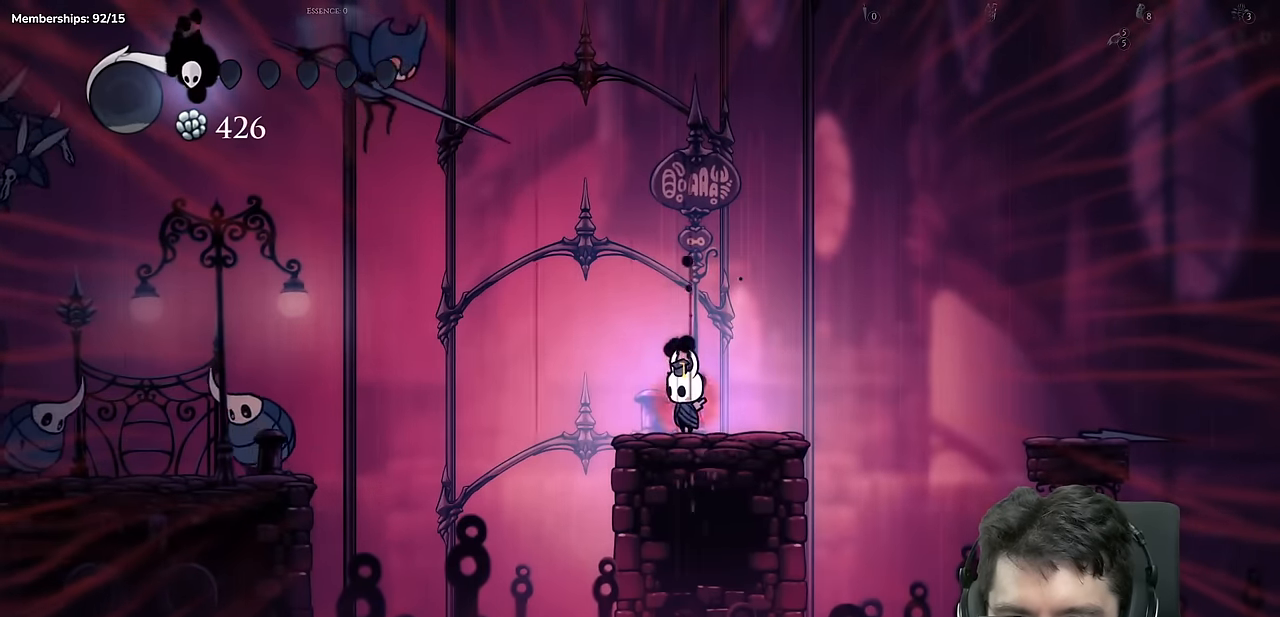
{"buttons": ["DPAD_LEFT"], "left_stick": "center", "right_stick": "center", "events": [[34, "DPAD_LEFT", "down"], [84, "A", "down"], [317, "A", "up"]]}
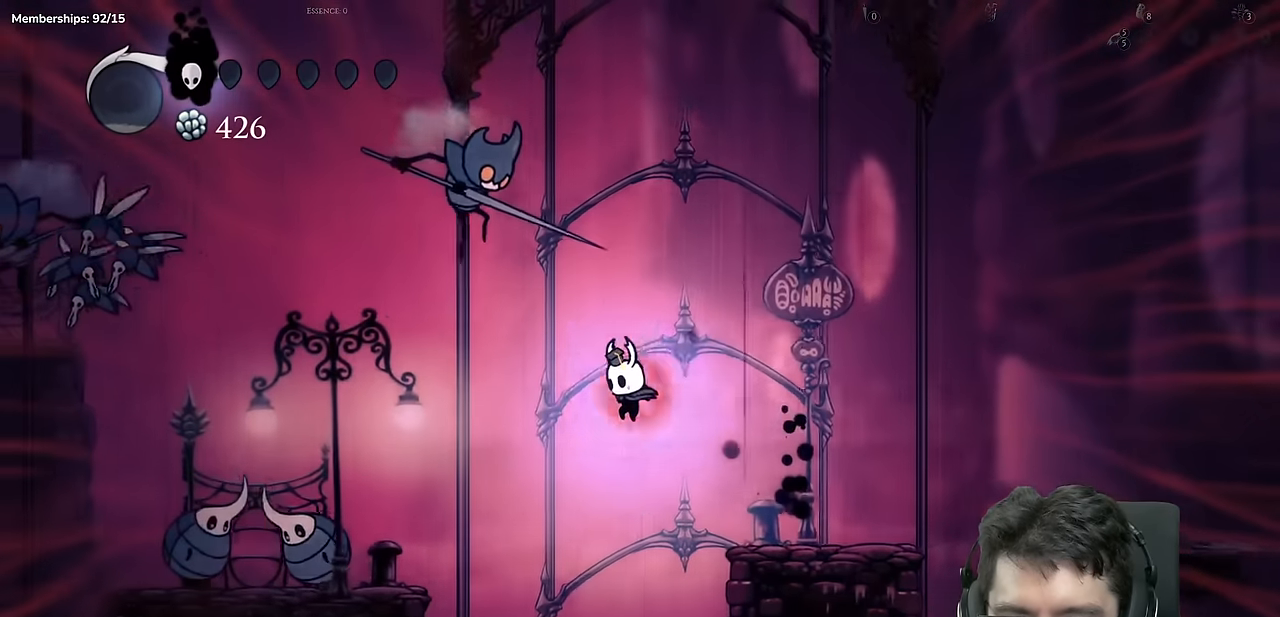
{"buttons": ["X", "DPAD_DOWN", "DPAD_LEFT"], "left_stick": "center", "right_stick": "center", "events": [[33, "R2", "down"], [300, "R2", "up"], [384, "DPAD_DOWN", "down"], [434, "X", "down"]]}
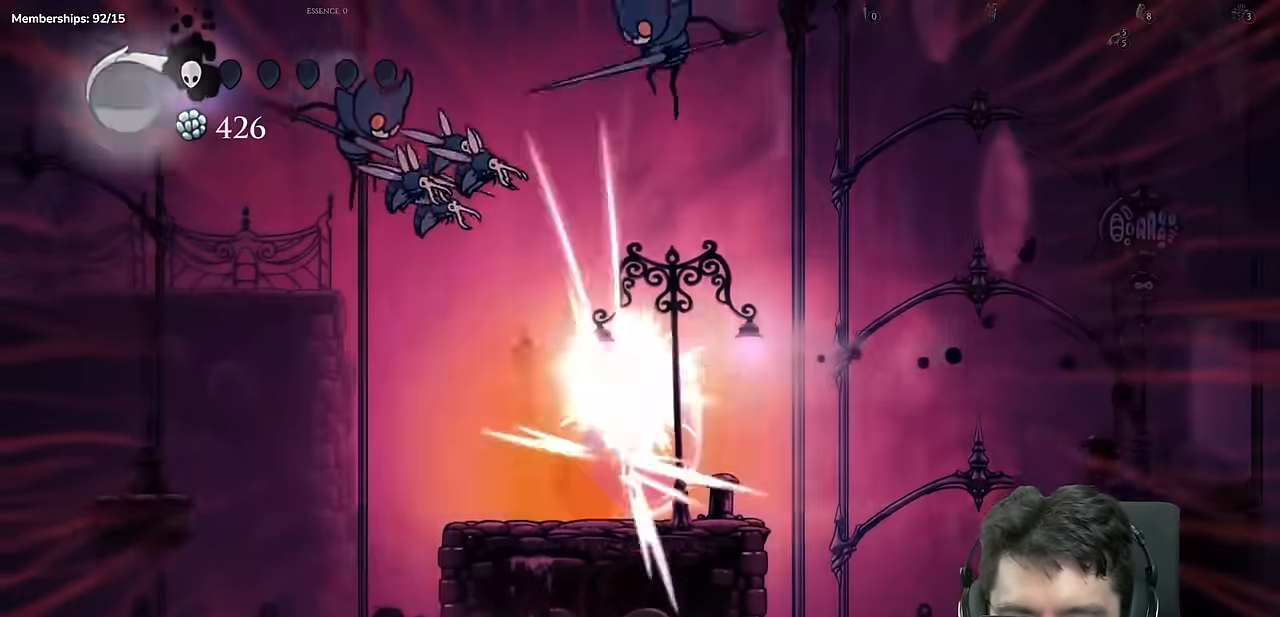
{"buttons": ["DPAD_LEFT"], "left_stick": "center", "right_stick": "center"}
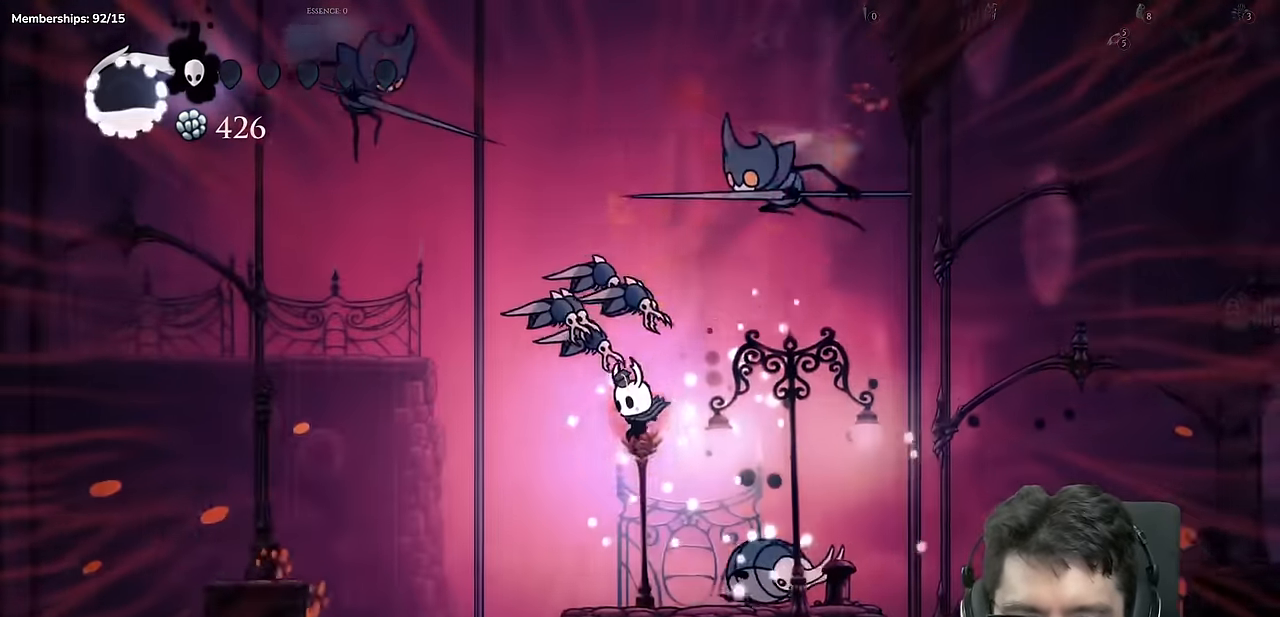
{"buttons": ["R2", "DPAD_LEFT"], "left_stick": "center", "right_stick": "center", "events": [[67, "DPAD_LEFT", "up"], [200, "DPAD_LEFT", "down"], [283, "A", "down"], [350, "R2", "down"], [434, "A", "up"]]}
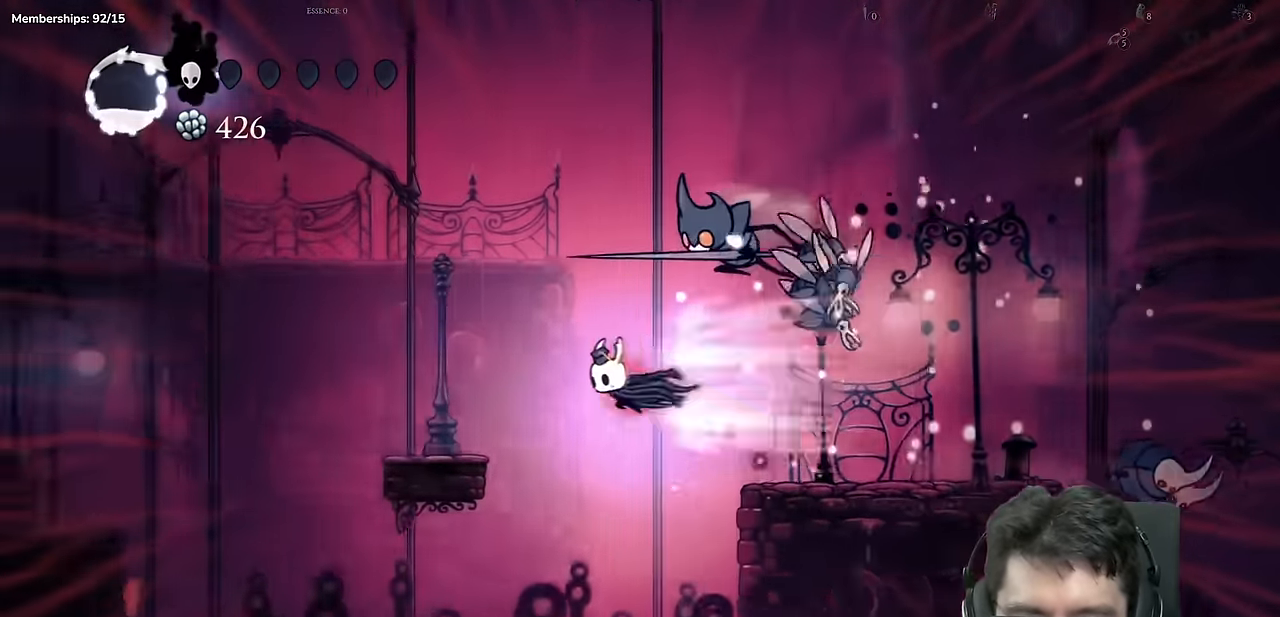
{"buttons": ["R2", "DPAD_LEFT"], "left_stick": "center", "right_stick": "center", "events": [[50, "R2", "up"], [251, "DPAD_LEFT", "up"], [351, "DPAD_LEFT", "down"], [434, "R2", "down"]]}
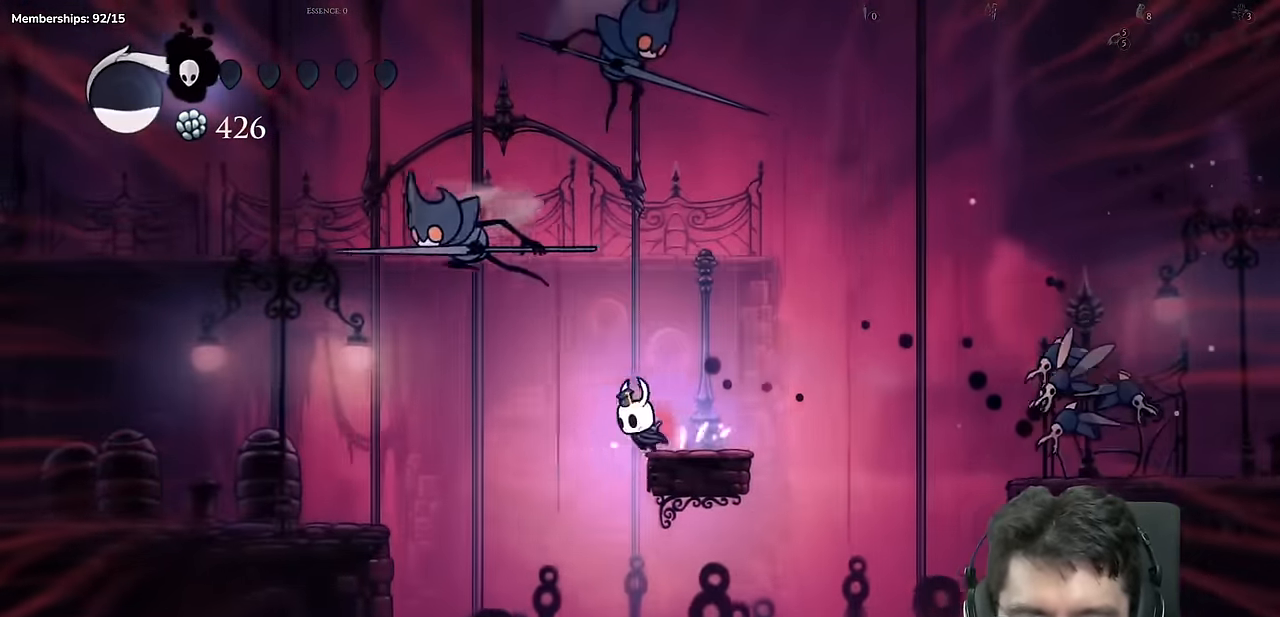
{"buttons": ["DPAD_LEFT"], "left_stick": "center", "right_stick": "center", "events": [[317, "R2", "up"]]}
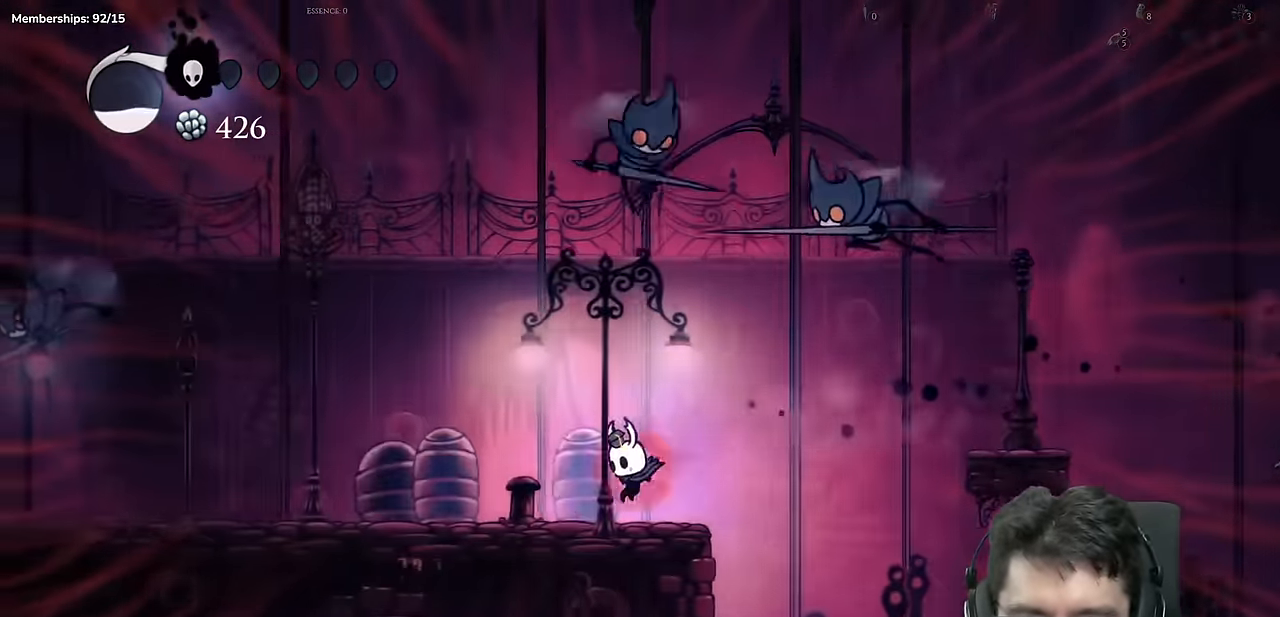
{"buttons": ["DPAD_LEFT"], "left_stick": "center", "right_stick": "center", "events": [[84, "R2", "down"], [401, "R2", "up"]]}
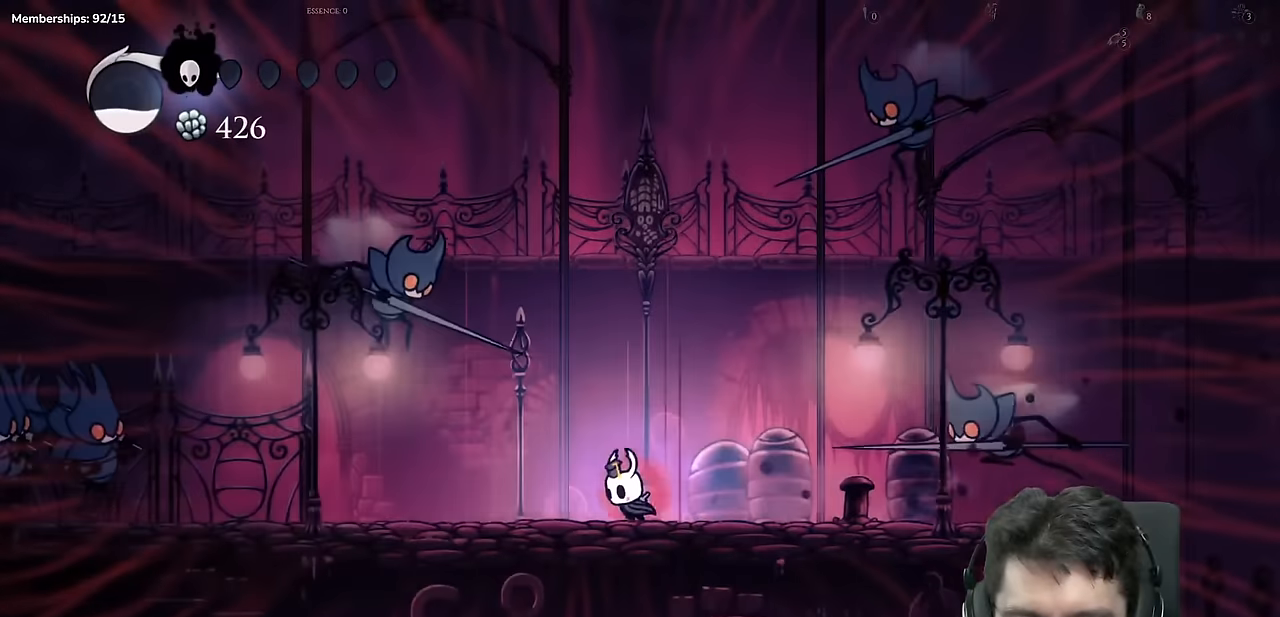
{"buttons": ["DPAD_LEFT"], "left_stick": "center", "right_stick": "center", "events": [[167, "R2", "down"], [484, "R2", "up"]]}
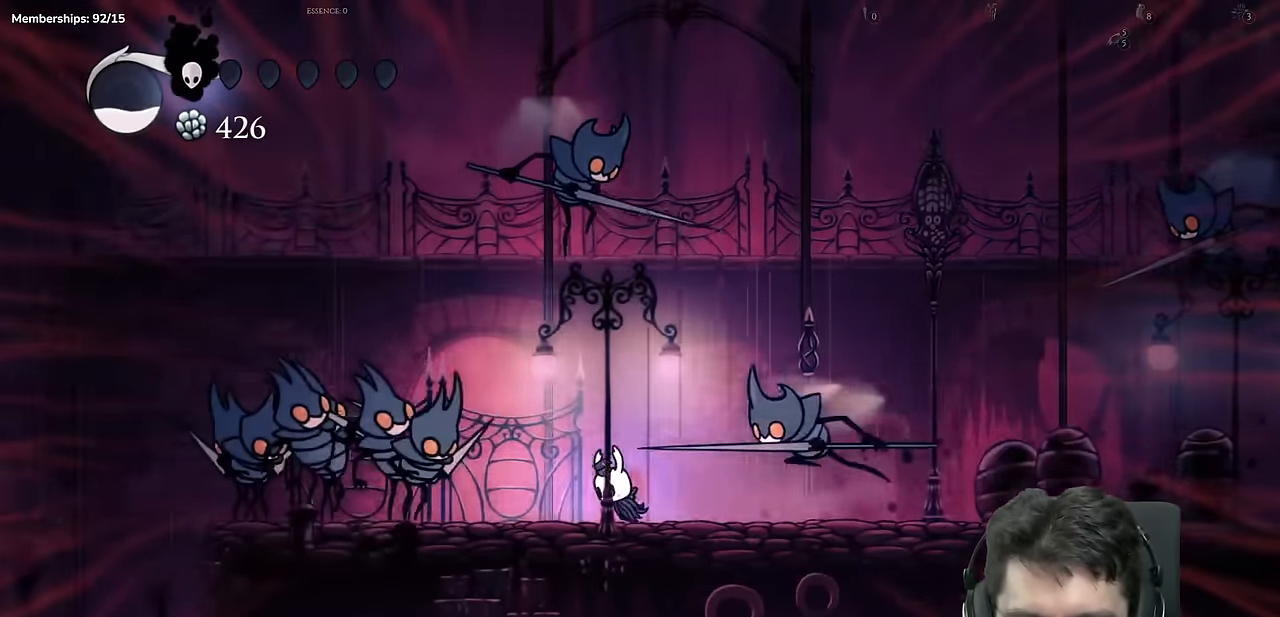
{"buttons": ["X", "DPAD_DOWN", "DPAD_LEFT"], "left_stick": "center", "right_stick": "center", "events": [[50, "A", "down"], [167, "DPAD_LEFT", "up"], [217, "DPAD_LEFT", "down"], [350, "DPAD_DOWN", "down"], [367, "A", "up"], [450, "X", "down"]]}
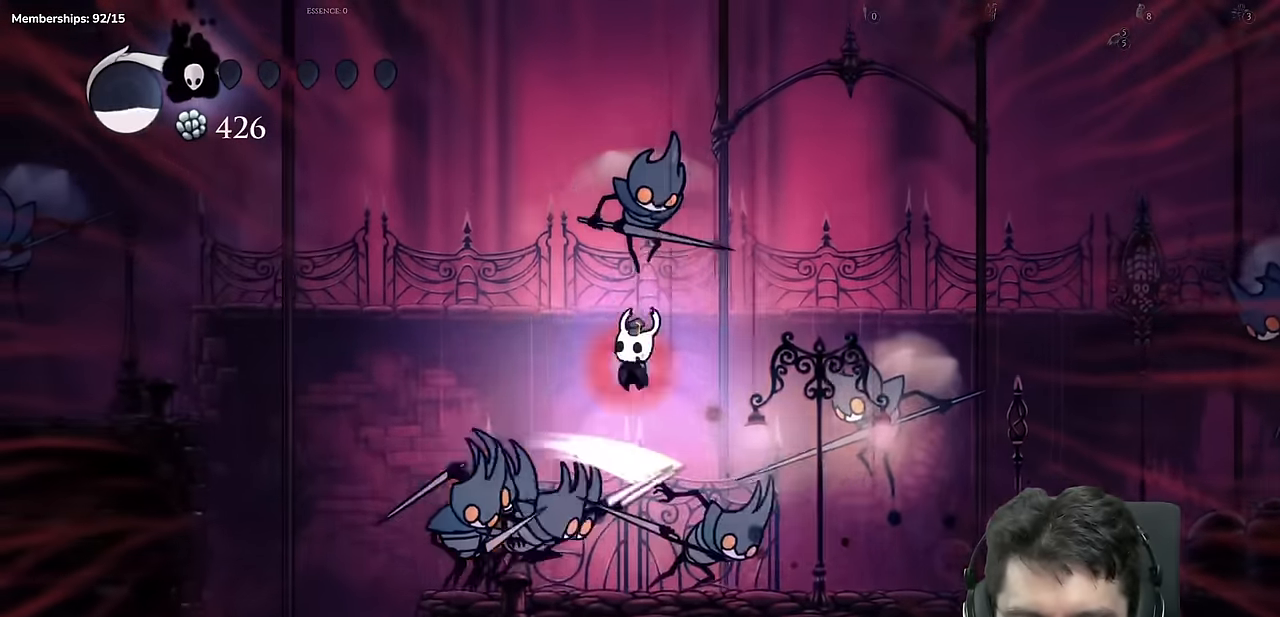
{"buttons": ["R2", "DPAD_LEFT"], "left_stick": "center", "right_stick": "center", "events": [[167, "X", "up"], [217, "DPAD_DOWN", "up"], [317, "R2", "down"]]}
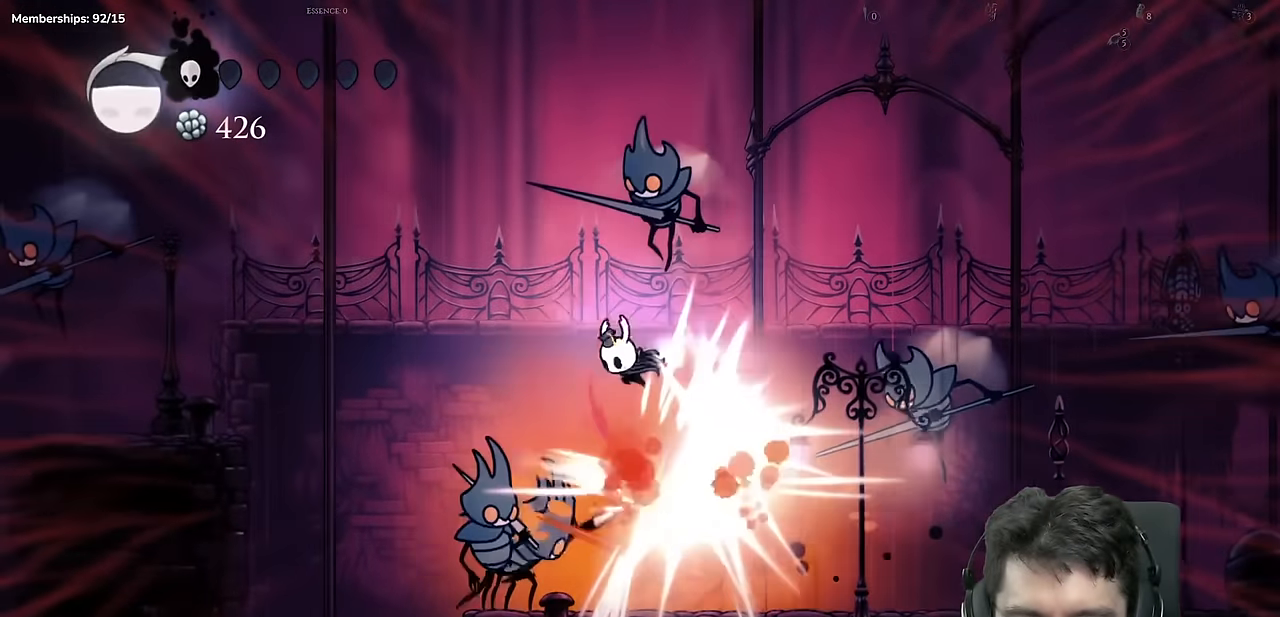
{"buttons": ["X", "DPAD_DOWN", "DPAD_LEFT"], "left_stick": "center", "right_stick": "center", "events": [[66, "R2", "up"], [200, "DPAD_DOWN", "down"], [200, "DPAD_LEFT", "up"], [233, "DPAD_RIGHT", "down"], [433, "DPAD_RIGHT", "up"], [433, "X", "down"], [467, "DPAD_LEFT", "down"]]}
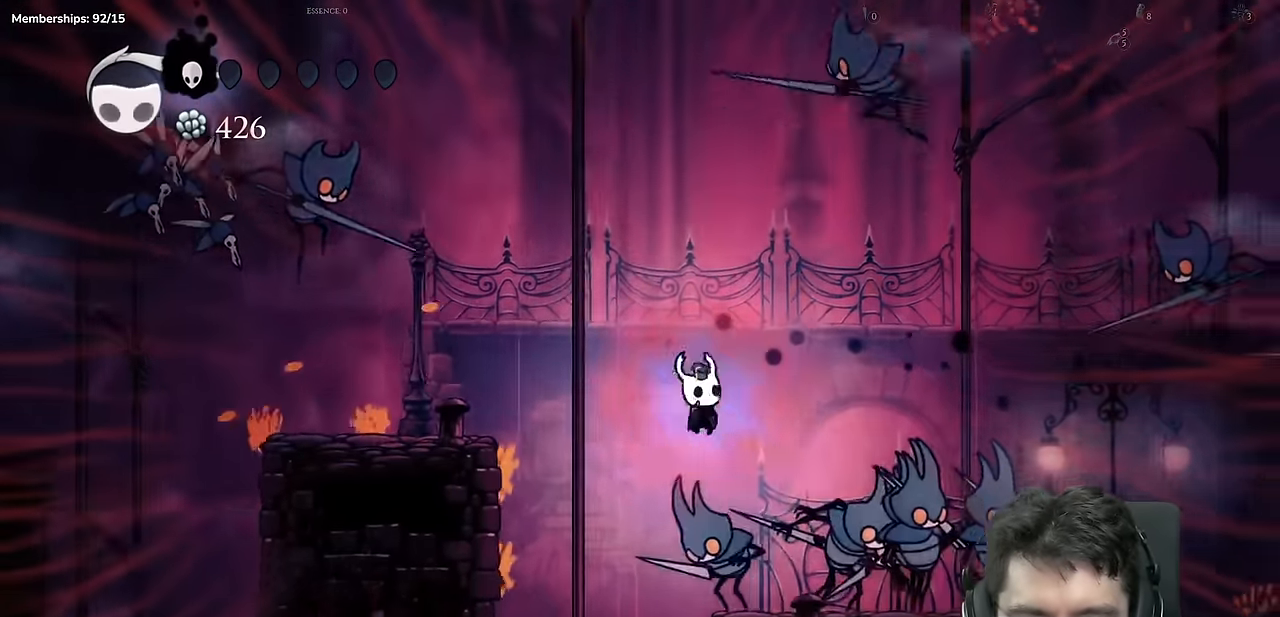
{"buttons": ["DPAD_LEFT"], "left_stick": "center", "right_stick": "center", "events": [[66, "DPAD_DOWN", "up"], [100, "DPAD_UP", "down"], [116, "R2", "down"], [233, "X", "up"], [283, "DPAD_UP", "up"], [367, "R2", "up"]]}
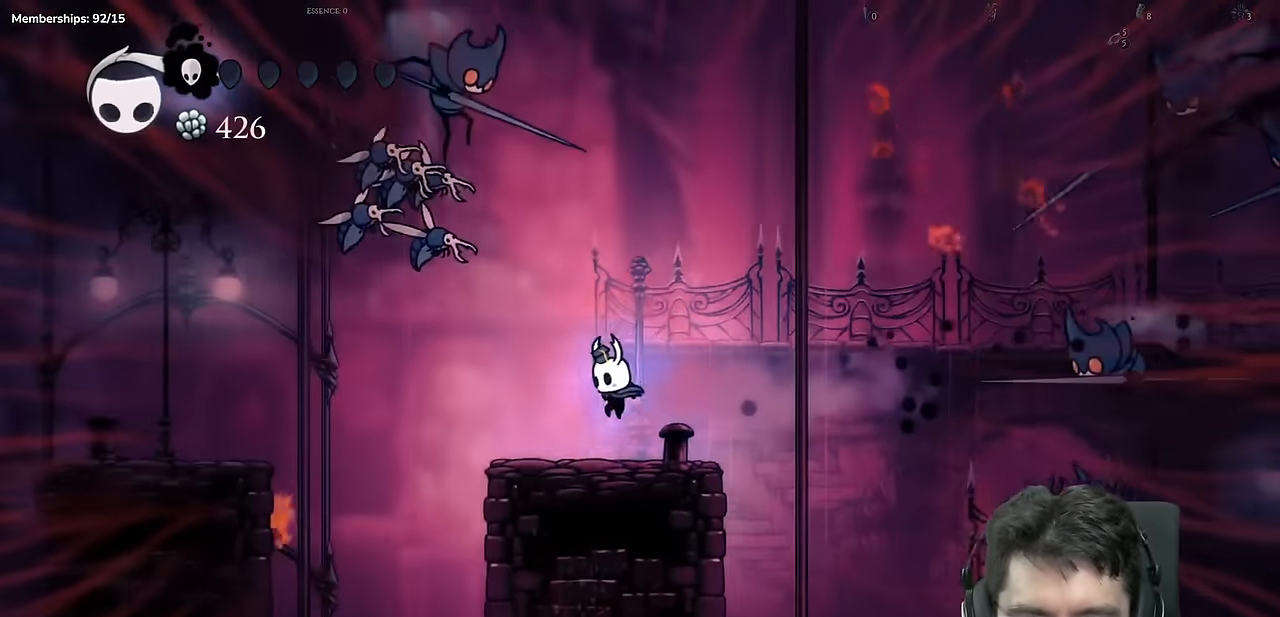
{"buttons": ["R2", "DPAD_LEFT"], "left_stick": "center", "right_stick": "center"}
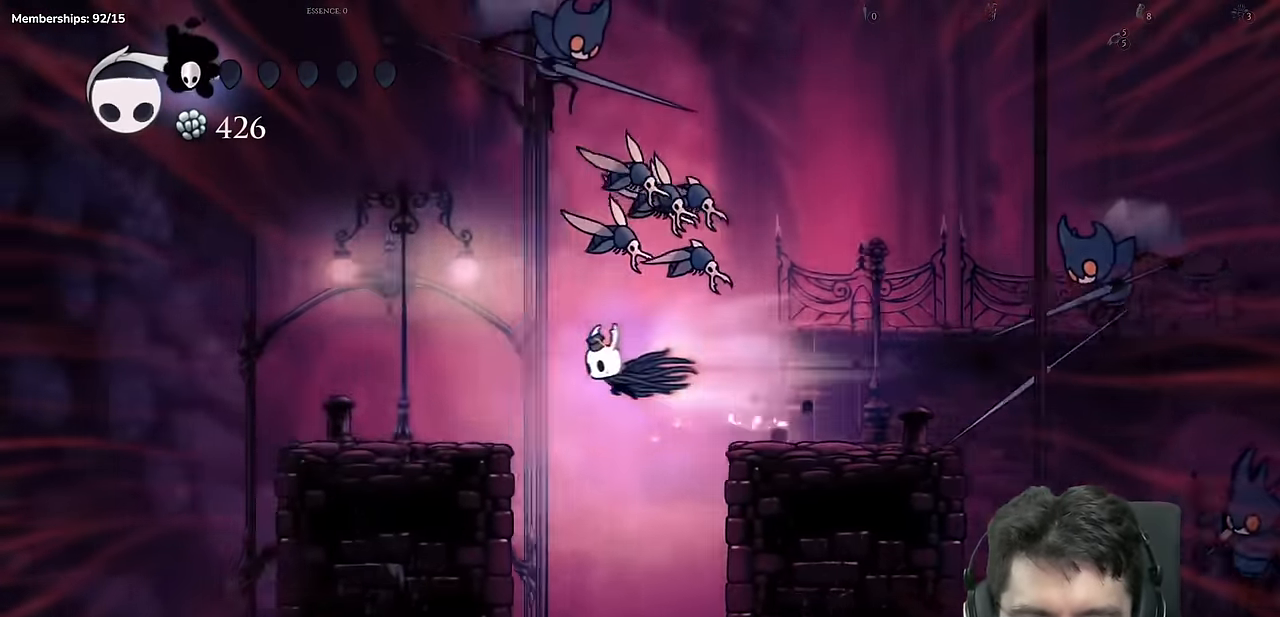
{"buttons": ["A", "DPAD_LEFT"], "left_stick": "center", "right_stick": "center", "events": [[116, "R2", "up"], [433, "A", "down"]]}
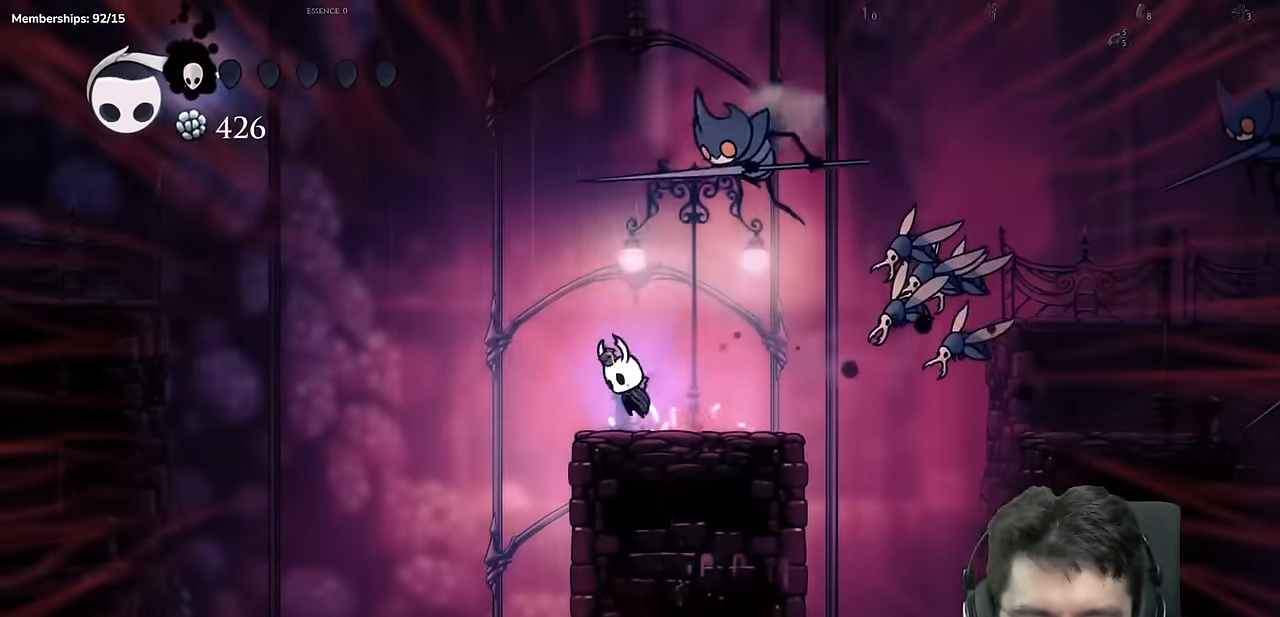
{"buttons": ["DPAD_LEFT"], "left_stick": "center", "right_stick": "center", "events": [[200, "R2", "down"], [350, "R2", "up"], [484, "A", "up"]]}
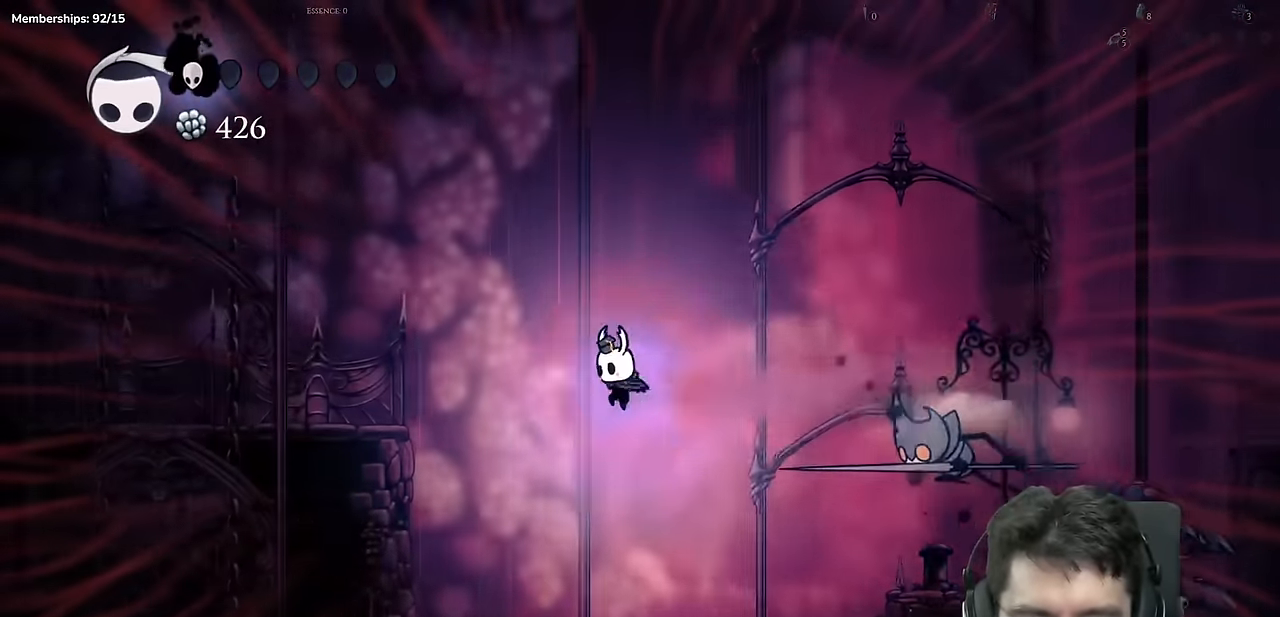
{"buttons": ["X", "DPAD_UP", "DPAD_LEFT"], "left_stick": "center", "right_stick": "center", "events": [[266, "DPAD_UP", "down"], [333, "X", "down"]]}
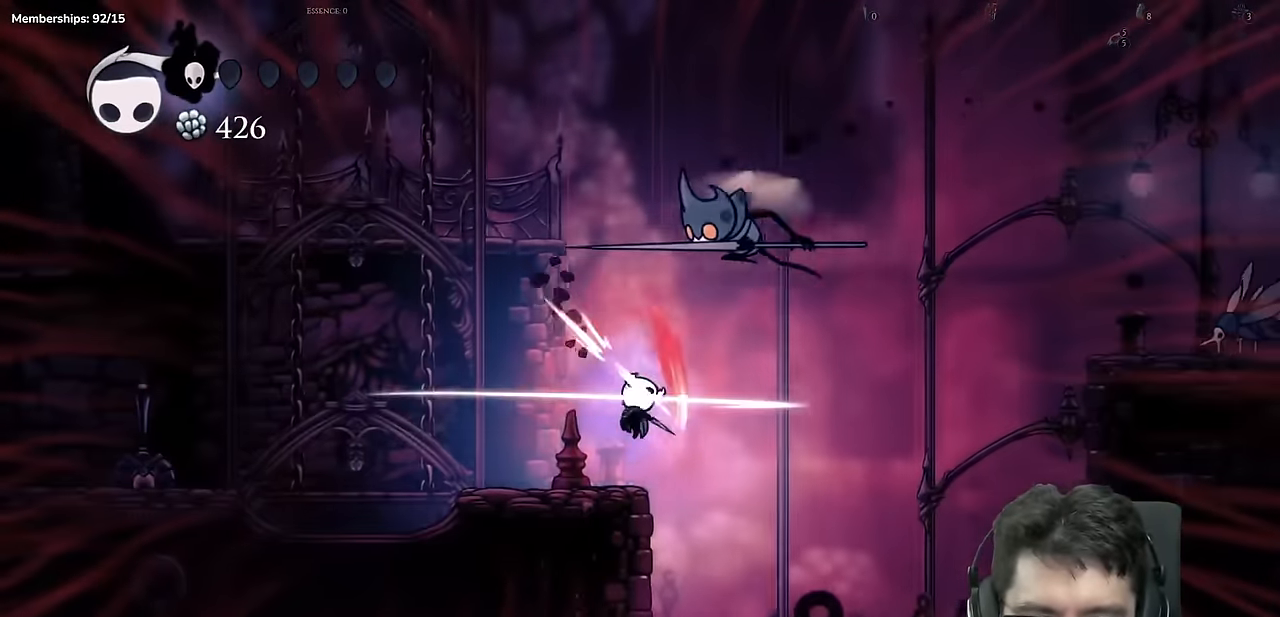
{"buttons": ["A", "X", "DPAD_UP", "DPAD_LEFT"], "left_stick": "center", "right_stick": "center"}
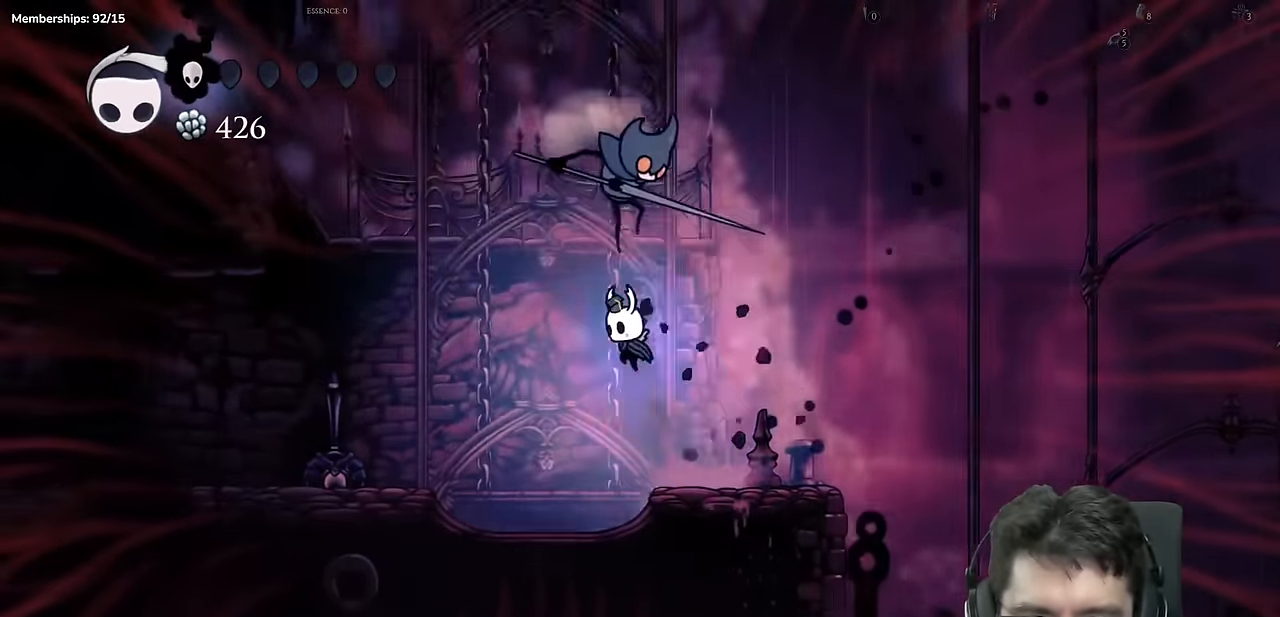
{"buttons": ["DPAD_LEFT"], "left_stick": "center", "right_stick": "center", "events": [[50, "A", "up"], [116, "R2", "down"], [166, "DPAD_UP", "up"], [183, "X", "up"], [450, "R2", "up"]]}
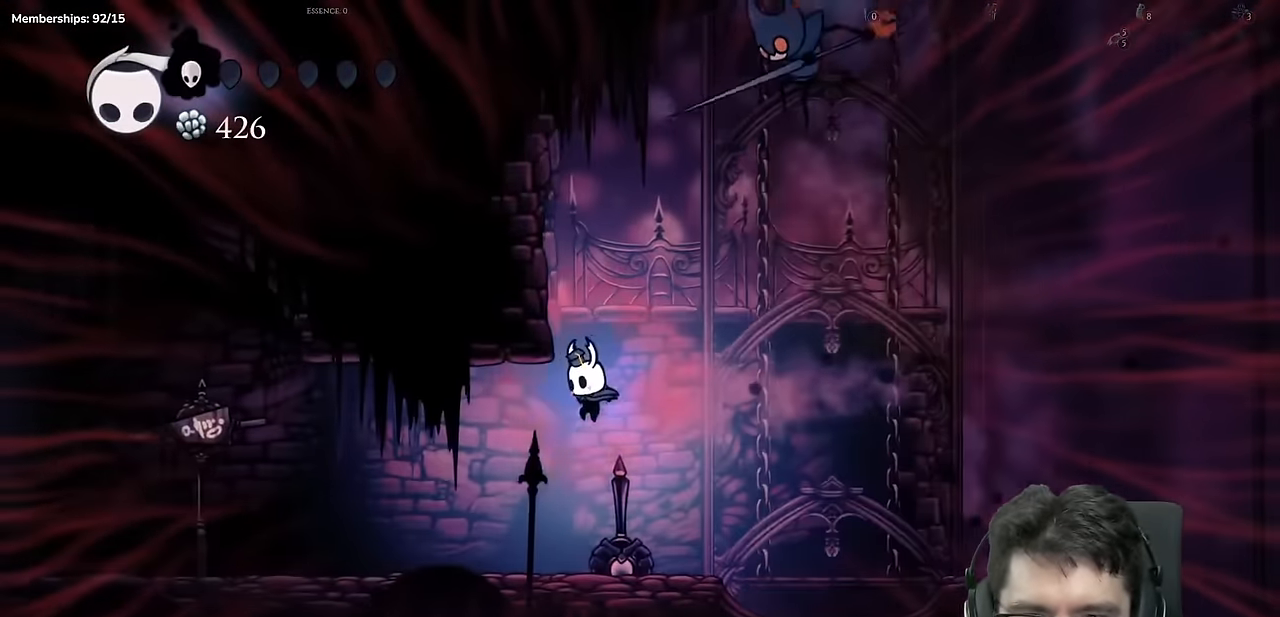
{"buttons": ["R2", "DPAD_LEFT"], "left_stick": "center", "right_stick": "center", "events": [[267, "R2", "down"]]}
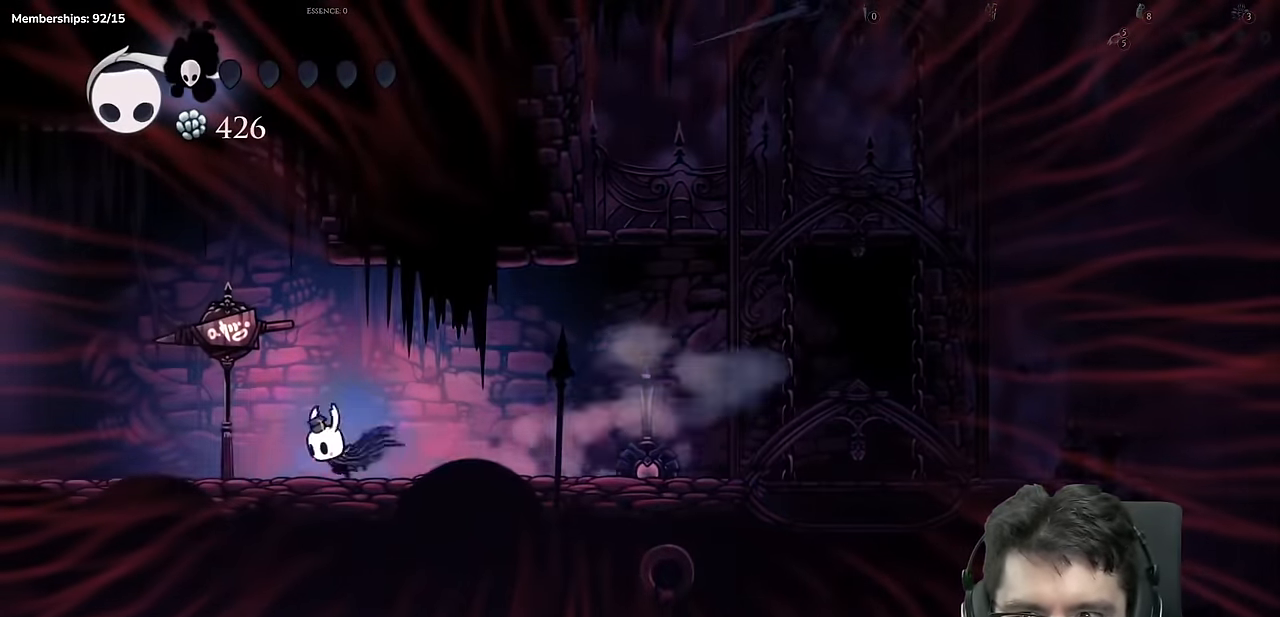
{"buttons": ["R2", "DPAD_LEFT"], "left_stick": "center", "right_stick": "center", "events": [[83, "R2", "up"], [367, "R2", "down"]]}